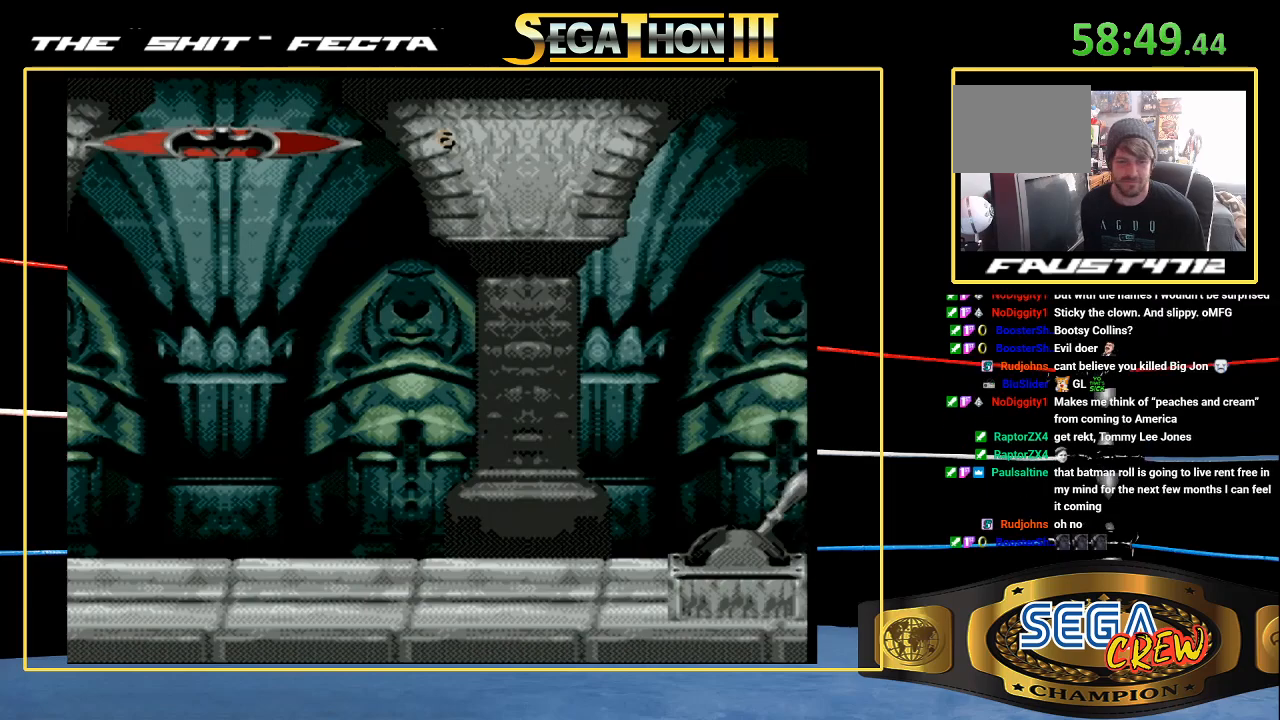
Gameplay with a controller (Xbox layout); each line is a JSON object with the inputs held at the frame after it. "events" lists button and stick changes between this image and that frame as [ms after this image, input, new state], when the widget could be followed in between. Not read: L1 L2 L3 R1 R2 R3 START.
{"buttons": ["B", "C", "DPAD_UP", "DPAD_RIGHT"]}
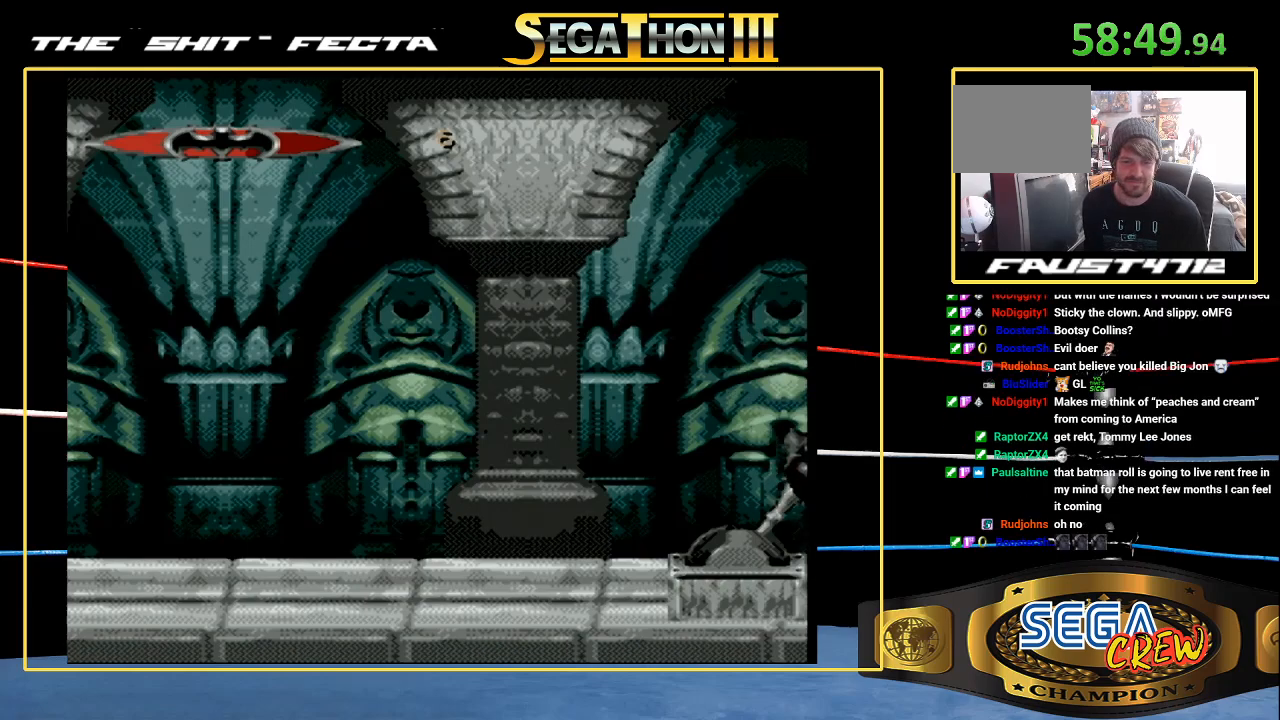
{"buttons": ["B", "C", "DPAD_DOWN", "DPAD_RIGHT"]}
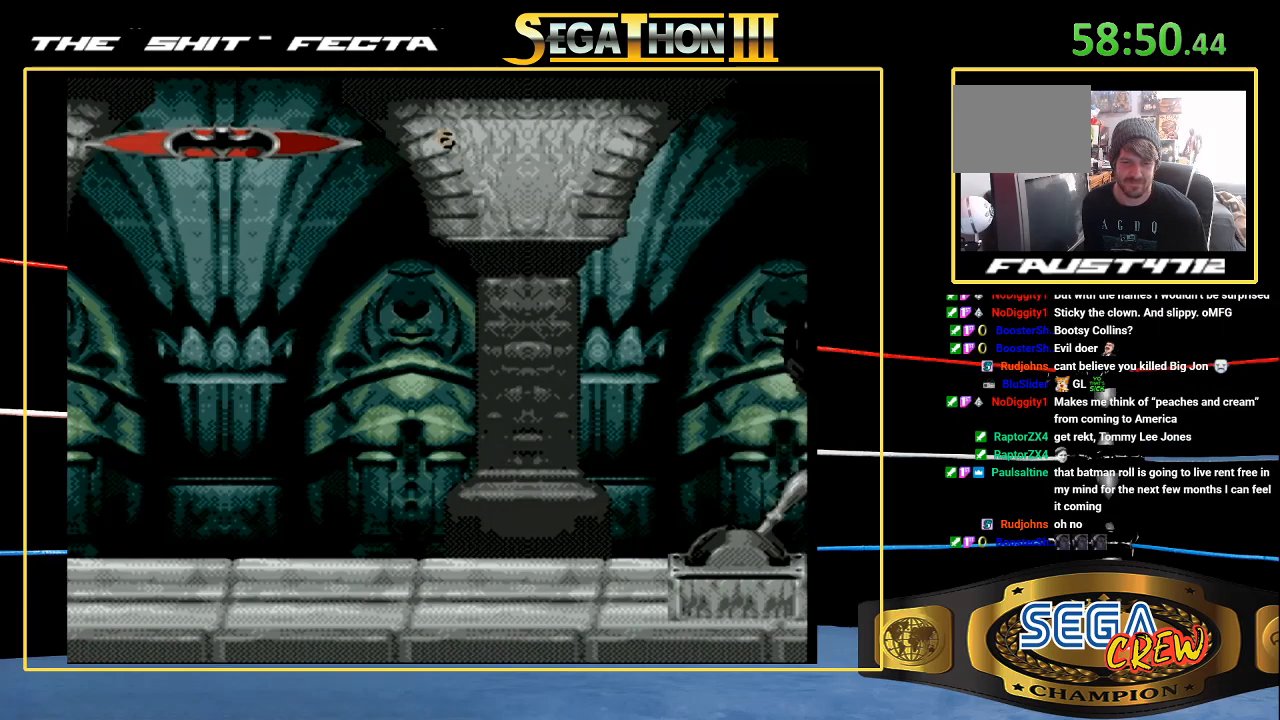
{"buttons": ["DPAD_RIGHT"], "events": [[17, "B", "up"], [17, "C", "up"], [83, "DPAD_DOWN", "up"], [100, "B", "down"], [100, "C", "down"], [100, "DPAD_UP", "down"], [133, "B", "up"], [133, "C", "up"], [150, "DPAD_RIGHT", "up"], [233, "B", "down"], [233, "C", "down"], [267, "DPAD_RIGHT", "down"], [333, "B", "up"], [333, "C", "up"], [417, "DPAD_UP", "up"]]}
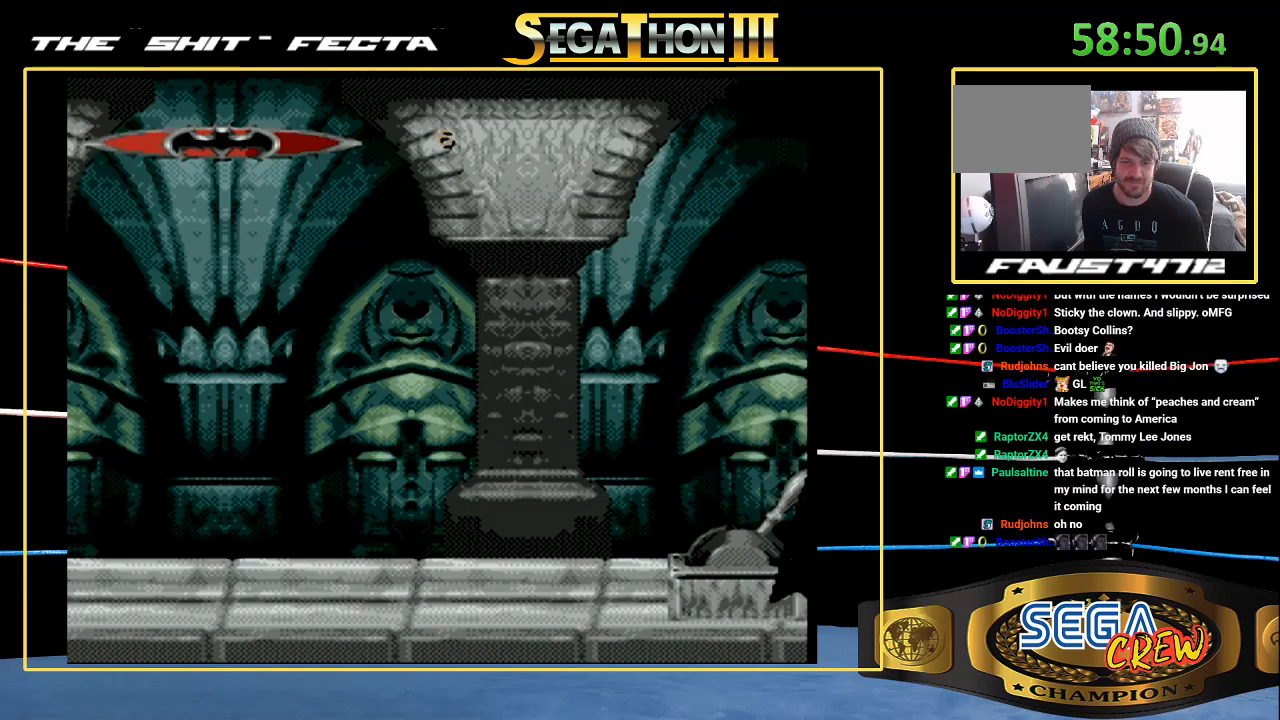
{"buttons": ["DPAD_RIGHT"], "events": [[233, "B", "down"], [300, "B", "up"], [383, "B", "down"], [433, "B", "up"]]}
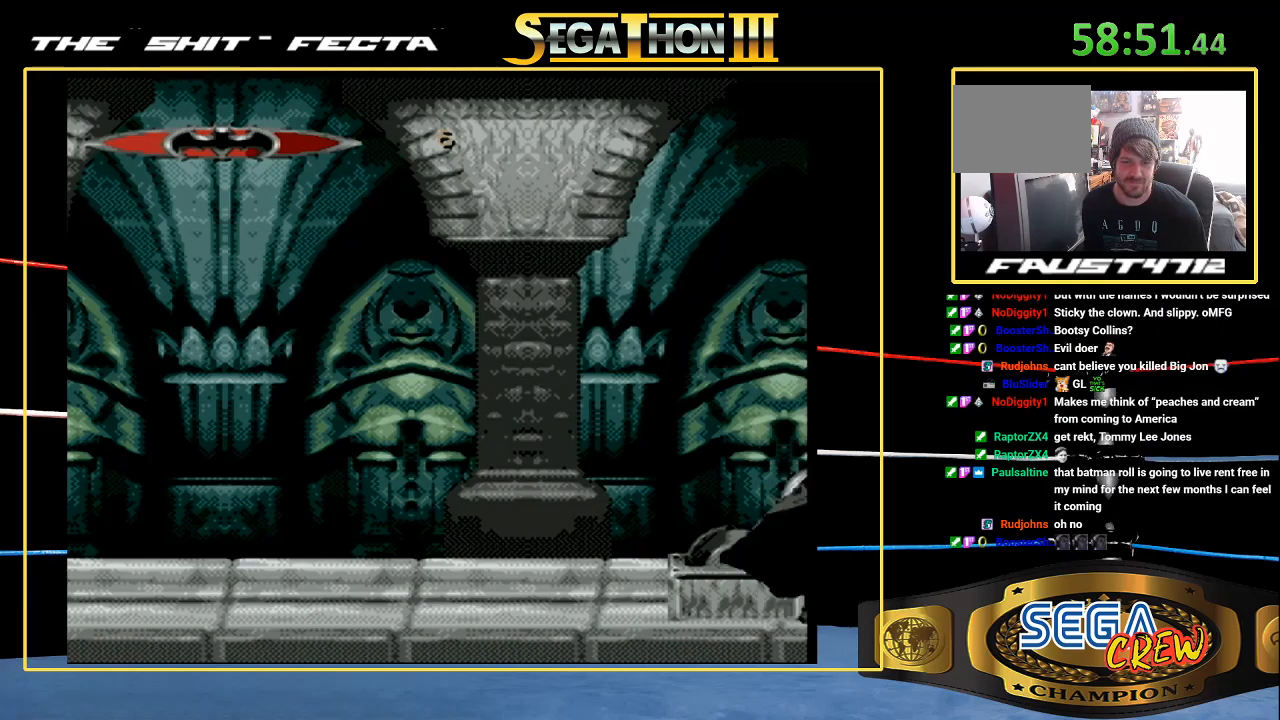
{"buttons": ["B", "DPAD_RIGHT"], "events": [[17, "B", "down"], [117, "B", "up"], [167, "B", "down"], [267, "B", "up"], [300, "B", "down"], [350, "B", "up"], [450, "B", "down"]]}
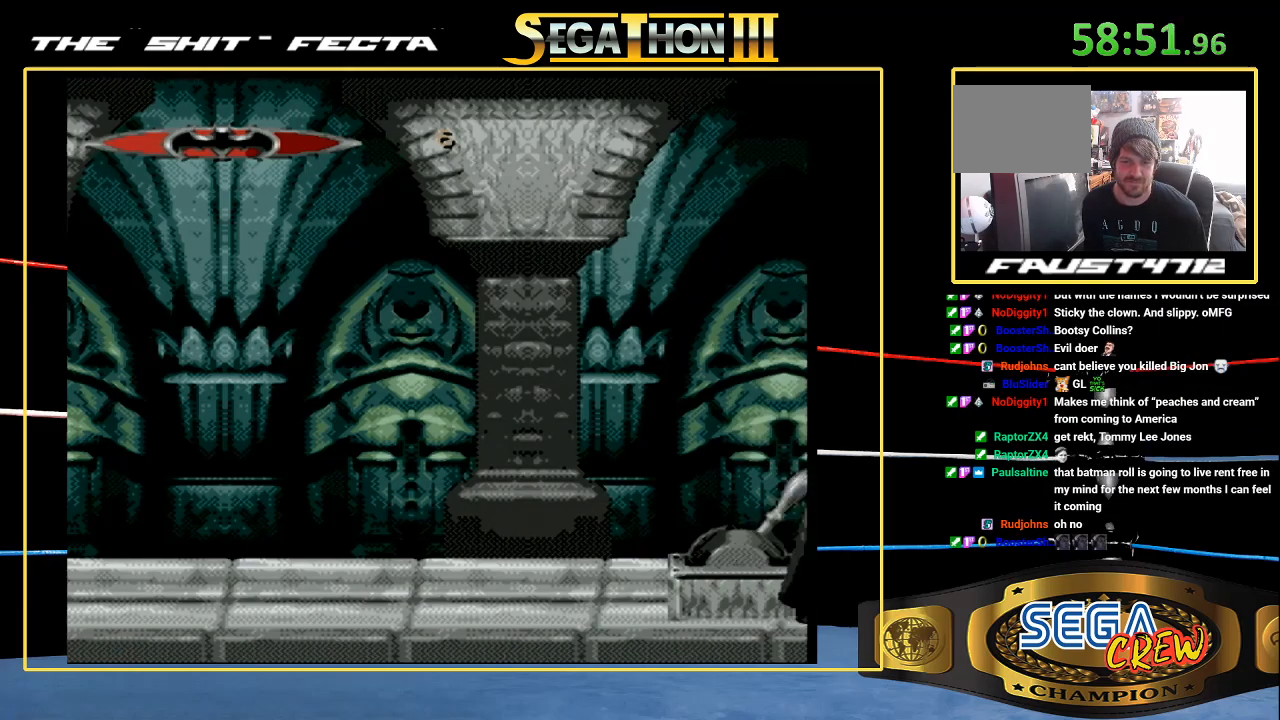
{"buttons": ["A", "B", "DPAD_DOWN", "DPAD_LEFT"], "events": [[33, "B", "up"], [83, "B", "down"], [117, "DPAD_UP", "down"], [267, "DPAD_RIGHT", "up"], [317, "DPAD_LEFT", "down"], [383, "A", "down"], [433, "DPAD_UP", "up"], [500, "DPAD_DOWN", "down"]]}
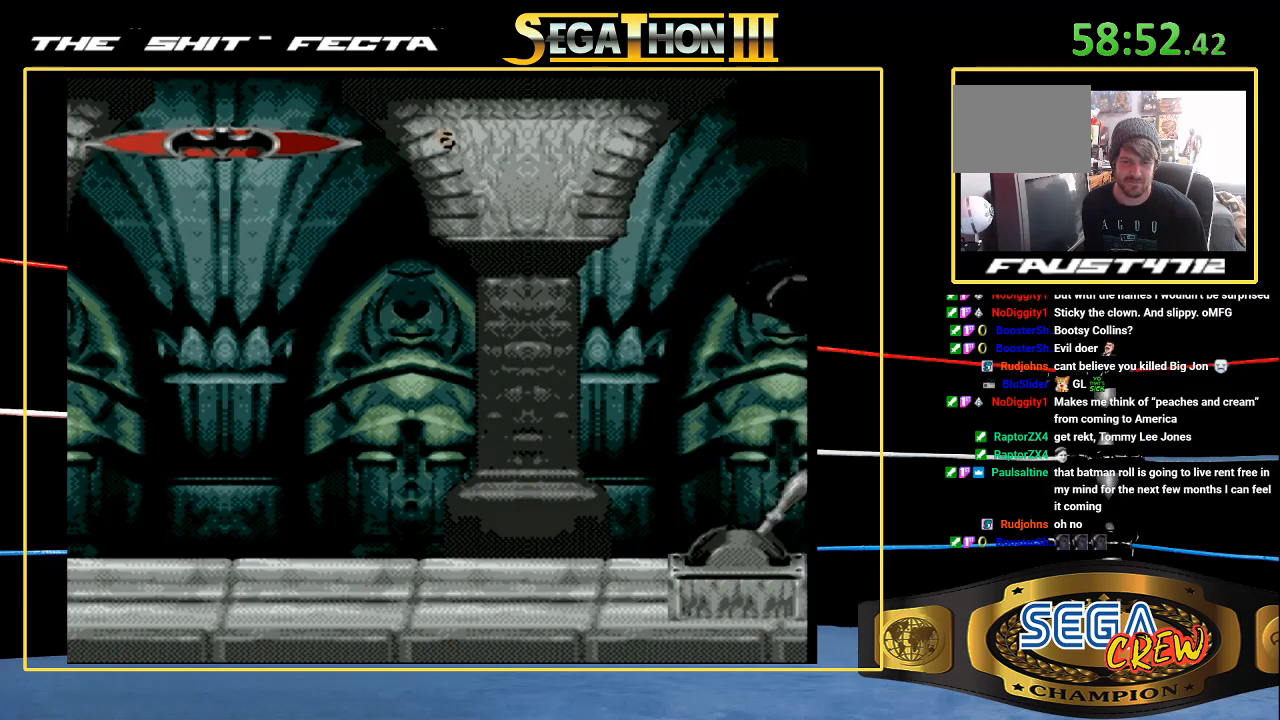
{"buttons": ["B", "Y", "DPAD_DOWN", "DPAD_LEFT"]}
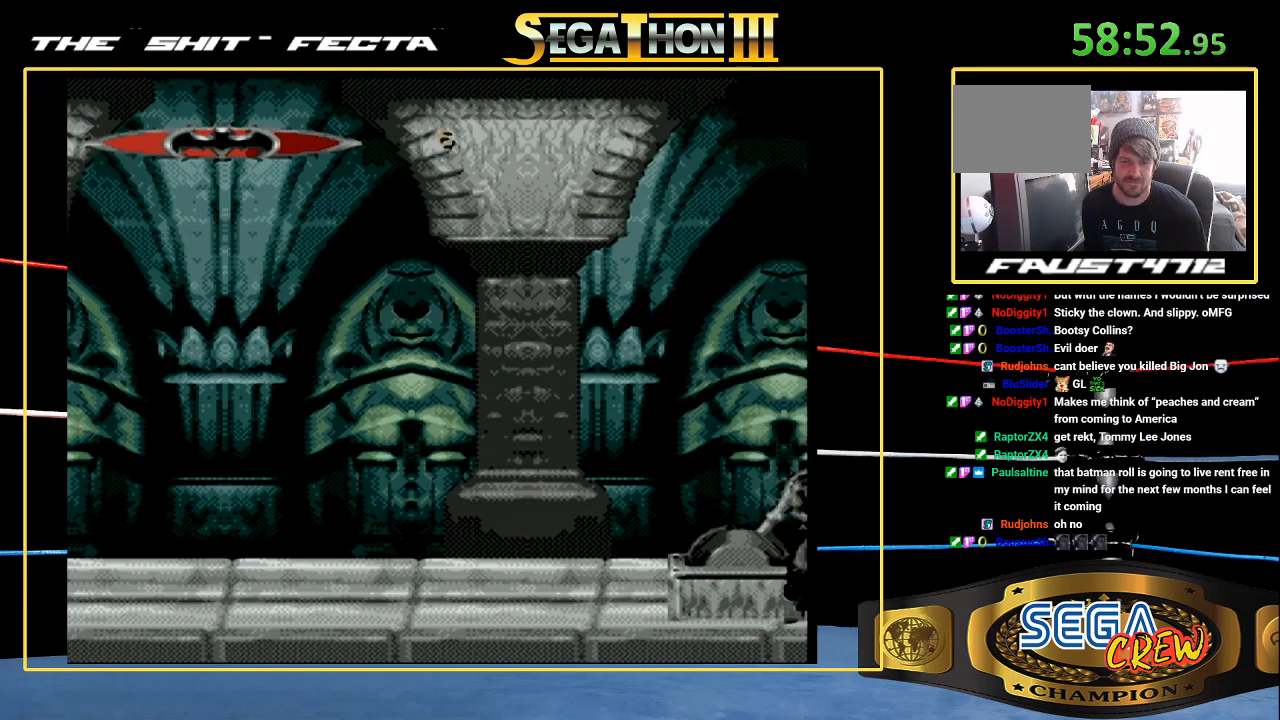
{"buttons": ["C", "DPAD_UP", "DPAD_LEFT"]}
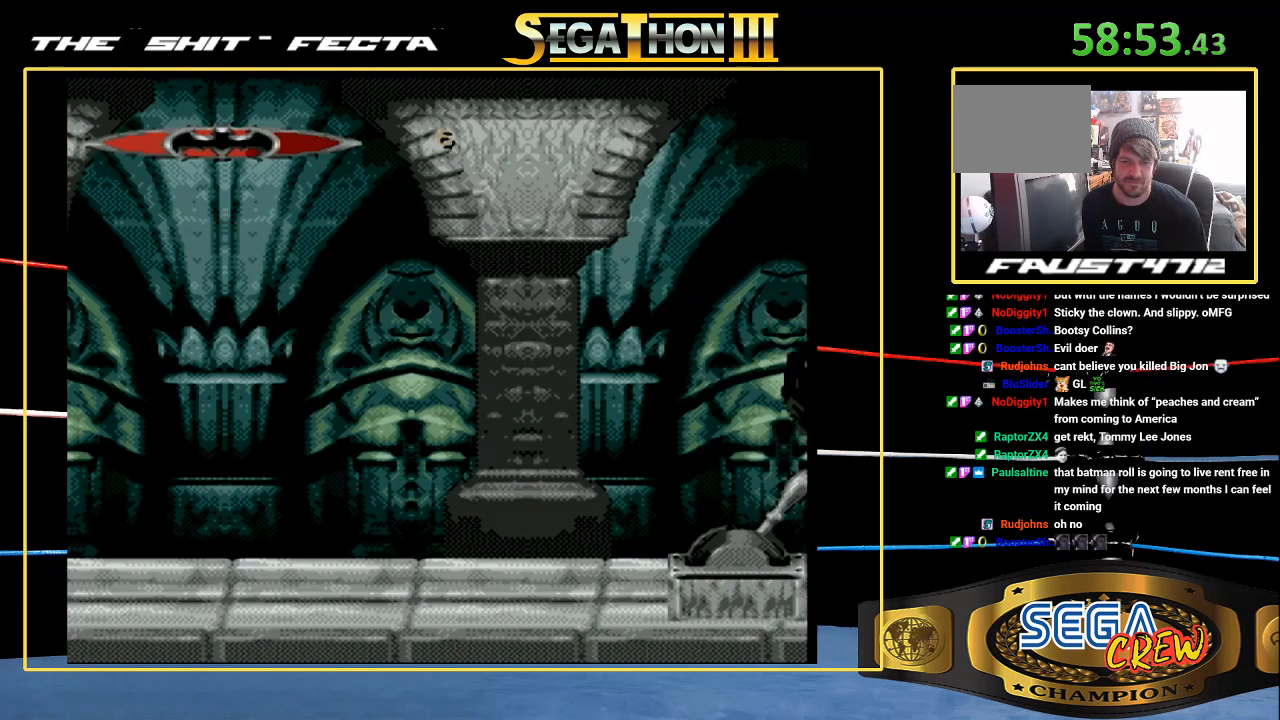
{"buttons": ["B", "Y", "C", "Z", "DPAD_UP", "DPAD_RIGHT"], "events": [[167, "DPAD_UP", "up"], [200, "Z", "down"], [217, "DPAD_DOWN", "down"], [233, "B", "down"], [233, "DPAD_LEFT", "up"], [250, "DPAD_RIGHT", "down"], [367, "DPAD_DOWN", "up"], [383, "DPAD_UP", "down"], [383, "Y", "down"]]}
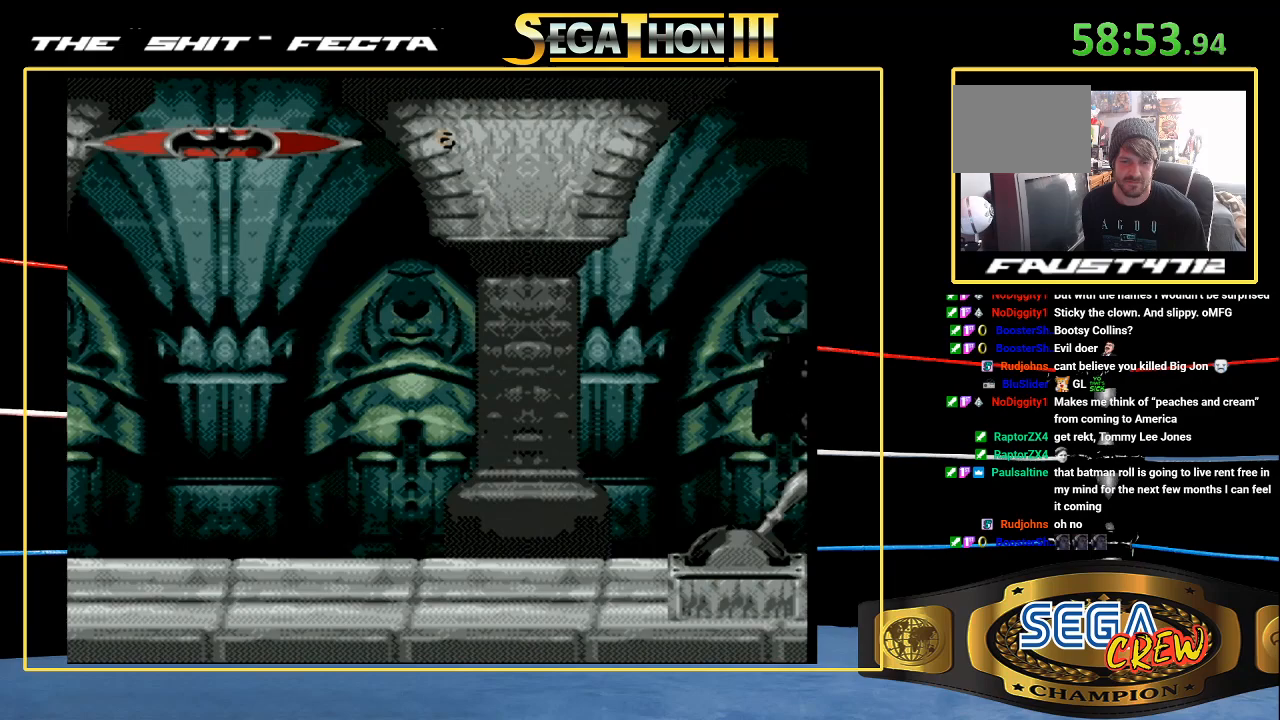
{"buttons": ["A", "DPAD_LEFT"]}
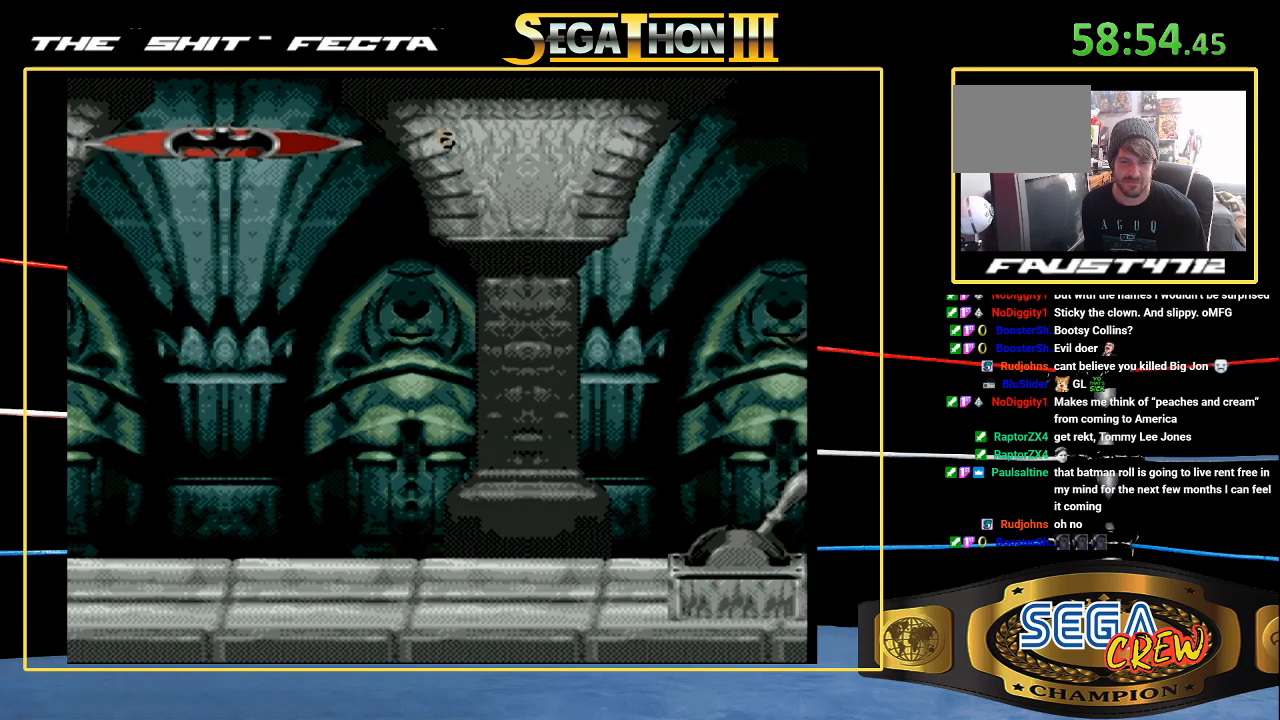
{"buttons": ["A", "DPAD_DOWN"], "events": [[283, "DPAD_LEFT", "up"], [300, "DPAD_DOWN", "down"], [333, "DPAD_RIGHT", "down"], [467, "DPAD_RIGHT", "up"]]}
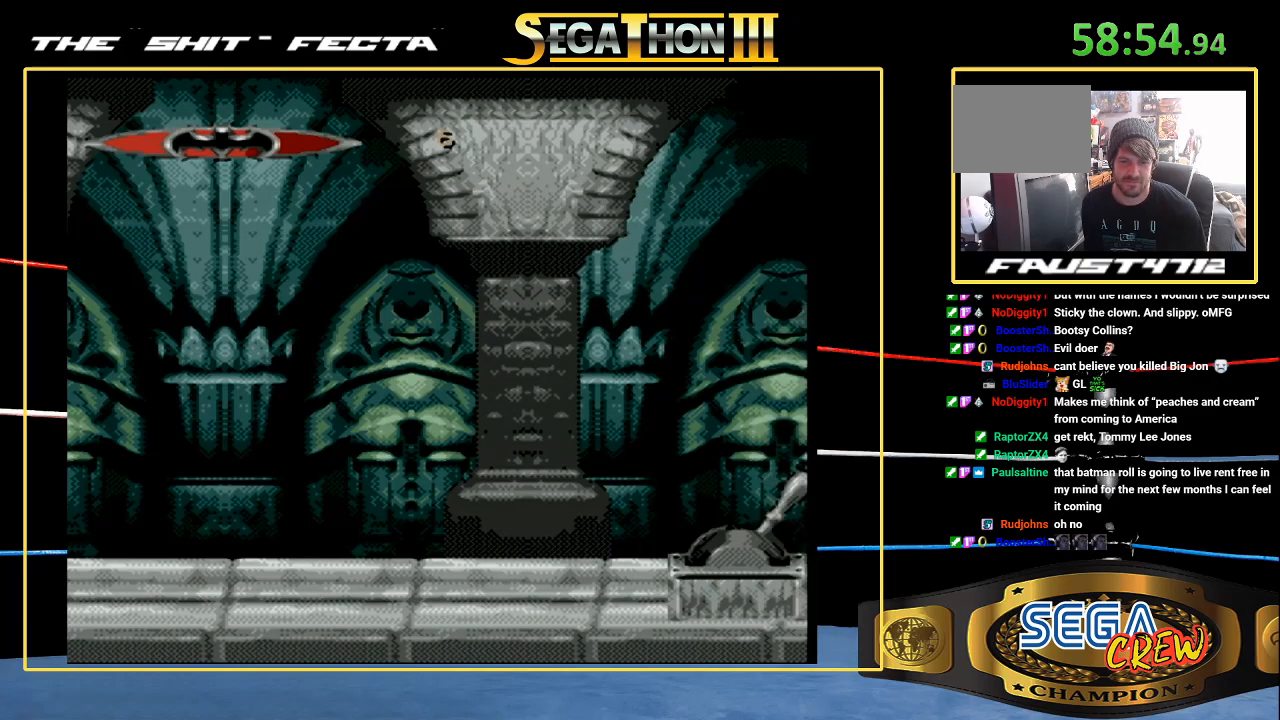
{"buttons": ["B", "DPAD_DOWN", "DPAD_LEFT"], "events": [[17, "DPAD_LEFT", "down"], [300, "A", "up"], [367, "B", "down"], [417, "B", "up"], [500, "B", "down"]]}
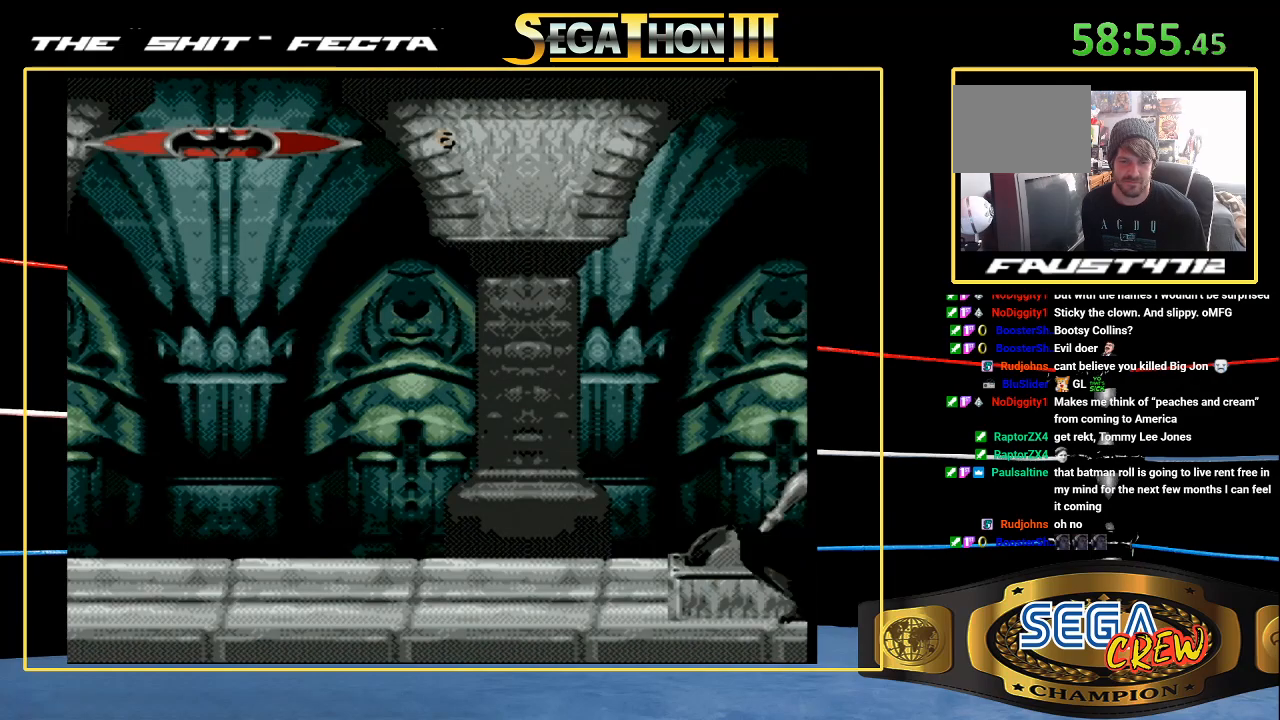
{"buttons": ["DPAD_DOWN", "DPAD_LEFT"], "events": [[67, "B", "up"], [133, "B", "down"], [233, "B", "up"], [300, "B", "down"], [367, "B", "up"], [400, "B", "down"], [500, "B", "up"]]}
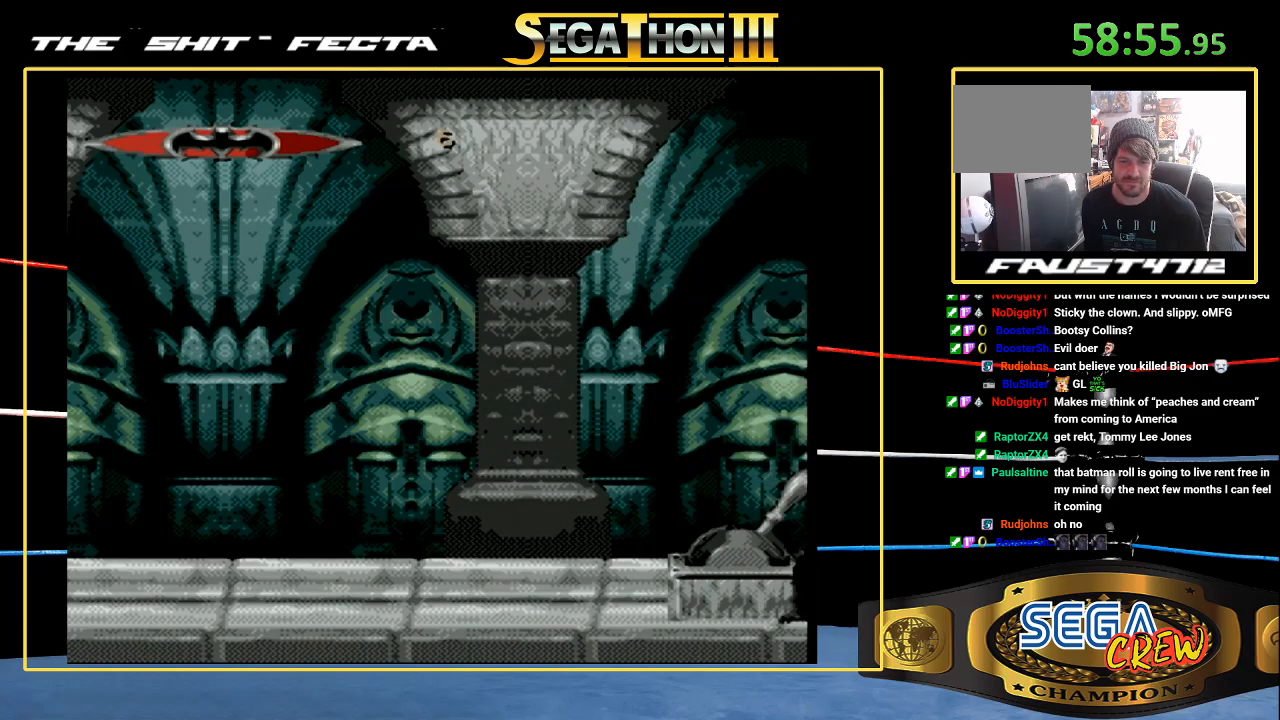
{"buttons": ["DPAD_DOWN", "DPAD_LEFT"], "events": [[100, "B", "down"], [200, "B", "up"], [233, "B", "down"], [417, "B", "up"]]}
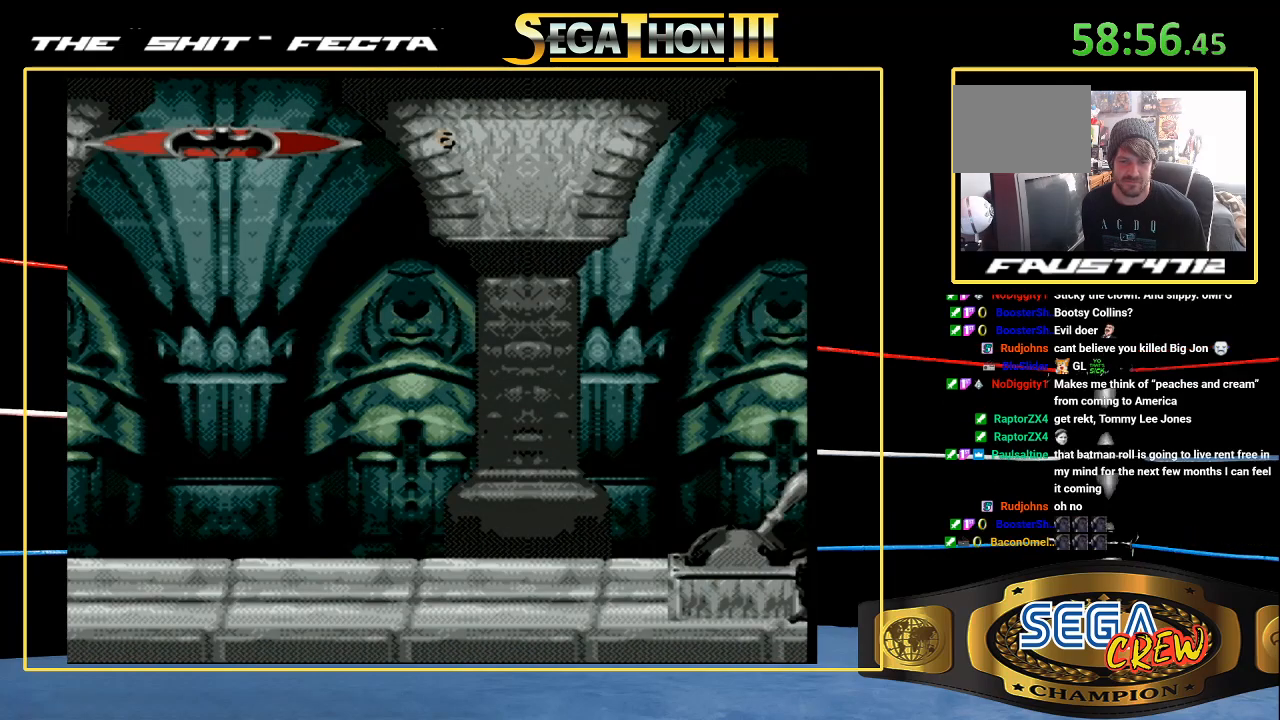
{"buttons": ["B", "DPAD_DOWN", "DPAD_LEFT"], "events": [[17, "B", "down"], [233, "B", "up"], [317, "B", "down"], [400, "B", "up"], [467, "B", "down"]]}
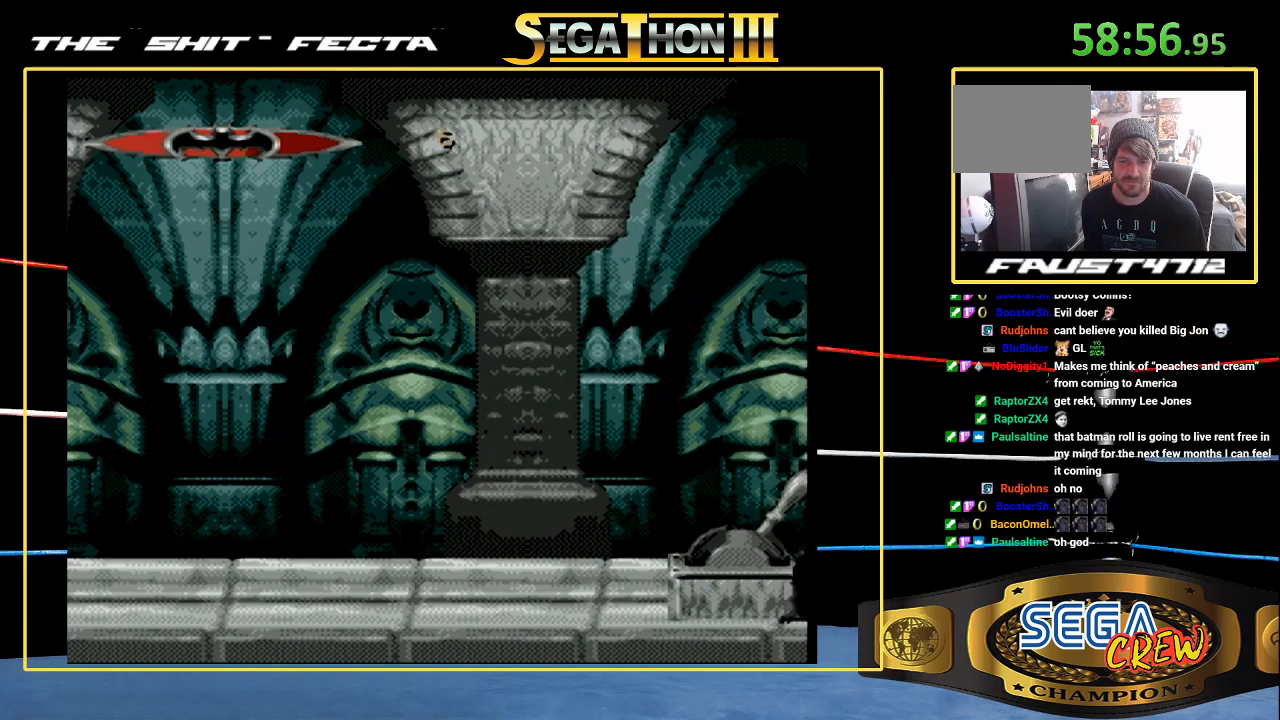
{"buttons": ["DPAD_DOWN", "DPAD_LEFT"], "events": [[33, "B", "up"], [83, "B", "down"], [167, "B", "up"], [250, "B", "down"], [333, "B", "up"], [383, "B", "down"], [483, "B", "up"]]}